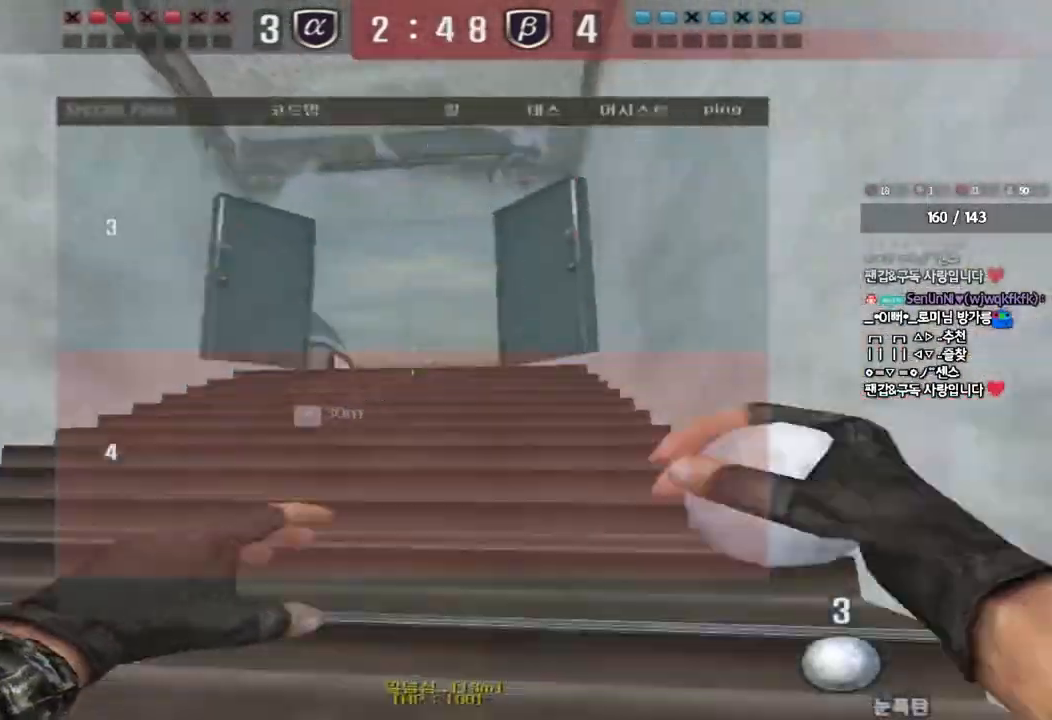
Gameplay with keyboard; each line is a JSON object with the keys held at the frame after it. "events" lists presses ("down") and releases ("up") of "a", "ctrl", "d", "e", "f", "q", "r", "s", "shift", "space", "tab" and "w" between this image and that frame as [ms after this image, input, new state], when the widget could be followed in between. No other keys are recorded. Mouse input is not recorded.
{"keys": ["a", "s"], "events": [[367, "space", "down"], [383, "w", "up"], [467, "space", "up"], [500, "a", "down"], [500, "s", "down"]]}
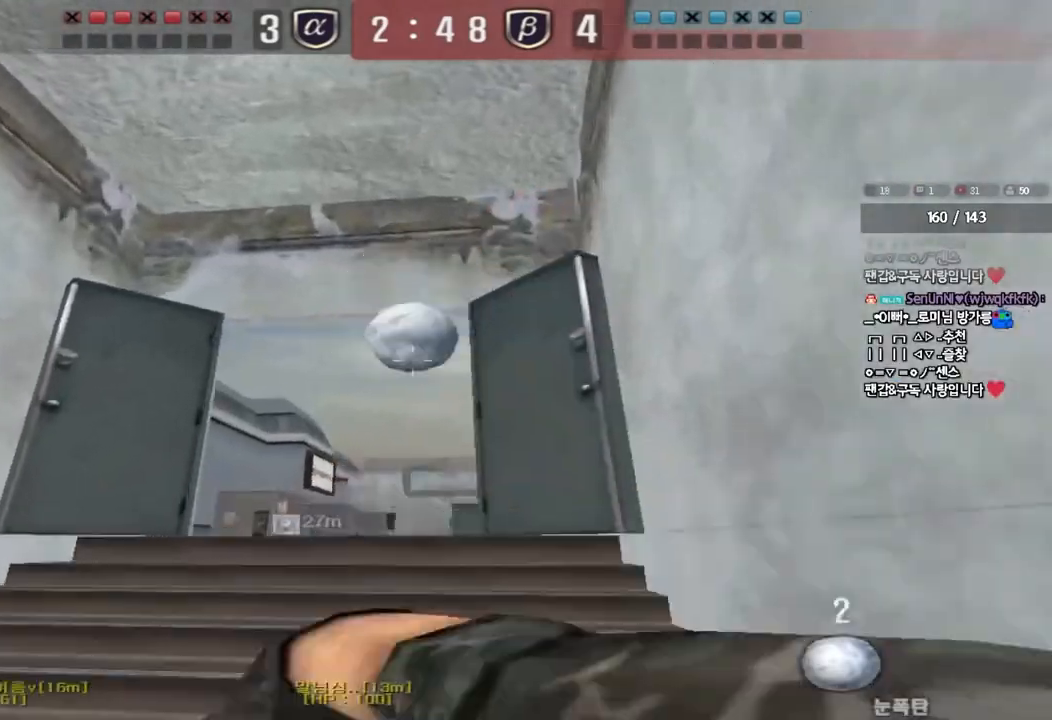
{"keys": ["a", "w"], "events": [[267, "s", "up"], [367, "w", "down"]]}
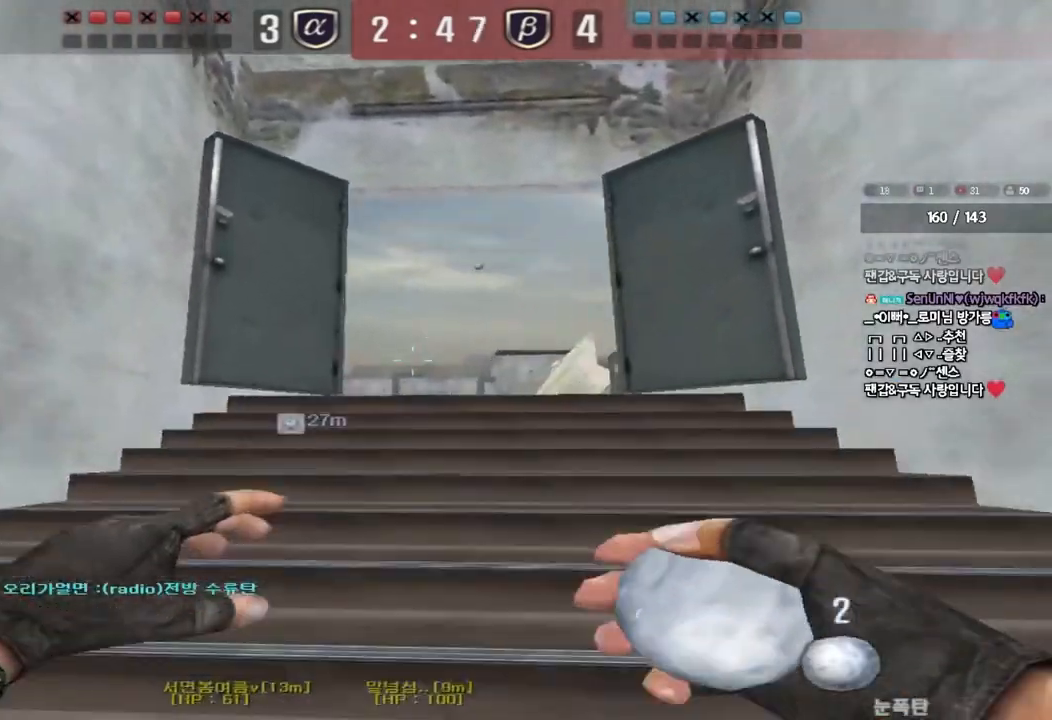
{"keys": ["d", "w"], "events": [[17, "a", "up"], [67, "d", "down"]]}
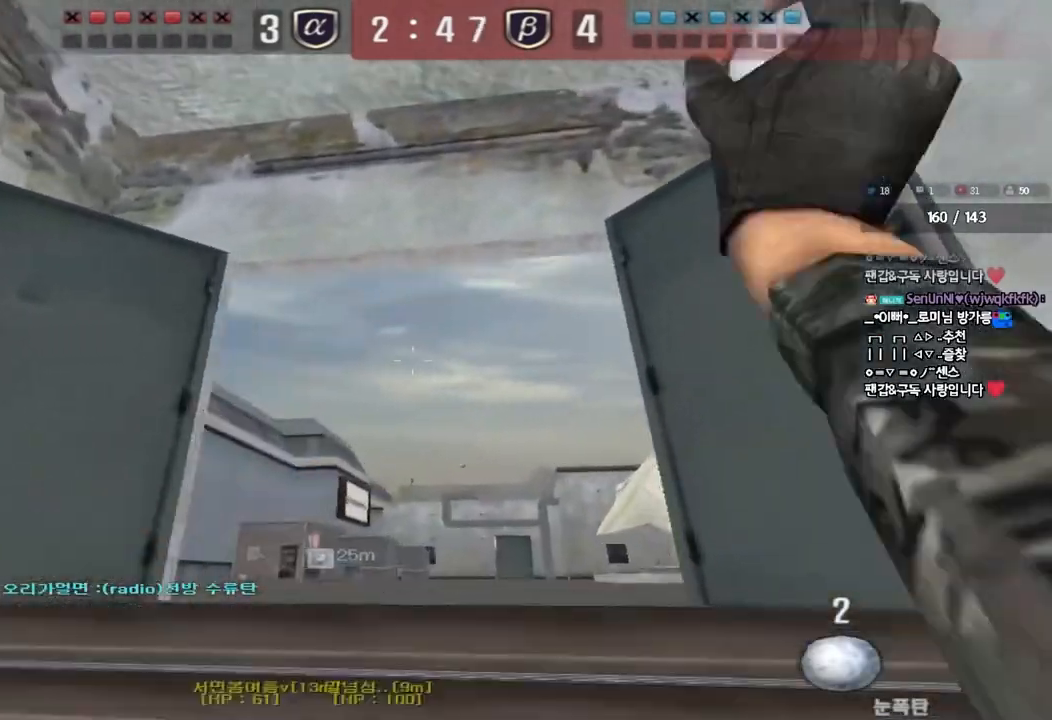
{"keys": ["a", "s"], "events": [[17, "d", "up"], [17, "space", "down"], [17, "w", "up"], [67, "space", "up"], [83, "a", "down"], [100, "s", "down"]]}
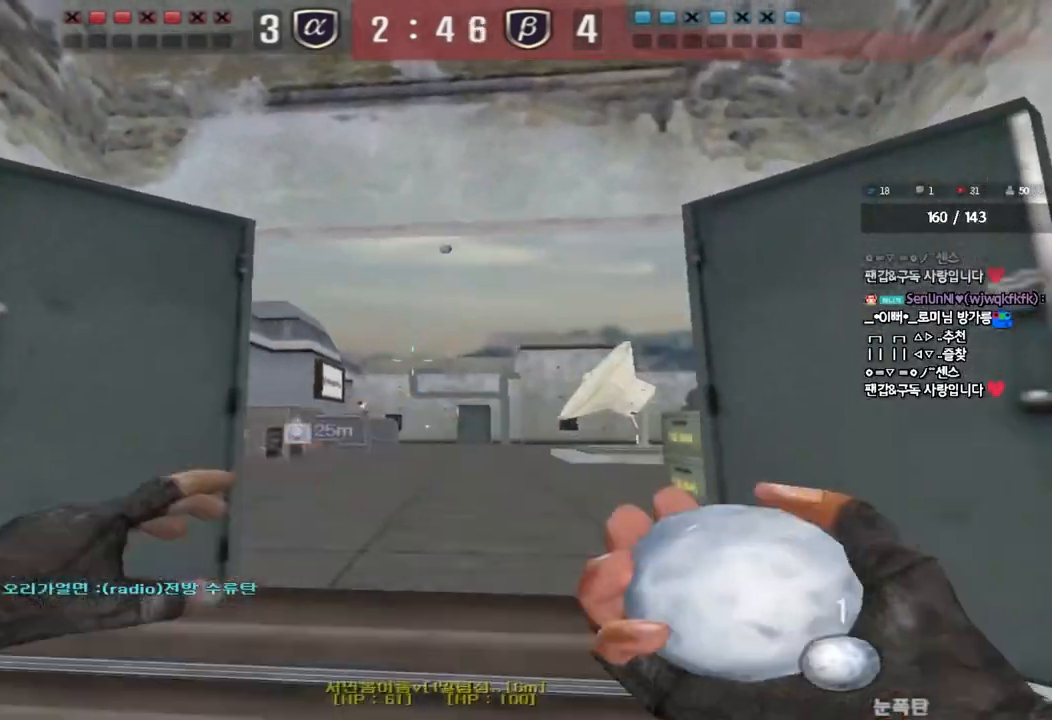
{"keys": ["space"], "events": [[167, "a", "up"], [167, "d", "down"], [250, "s", "up"], [333, "w", "down"], [483, "space", "down"], [483, "w", "up"], [500, "d", "up"]]}
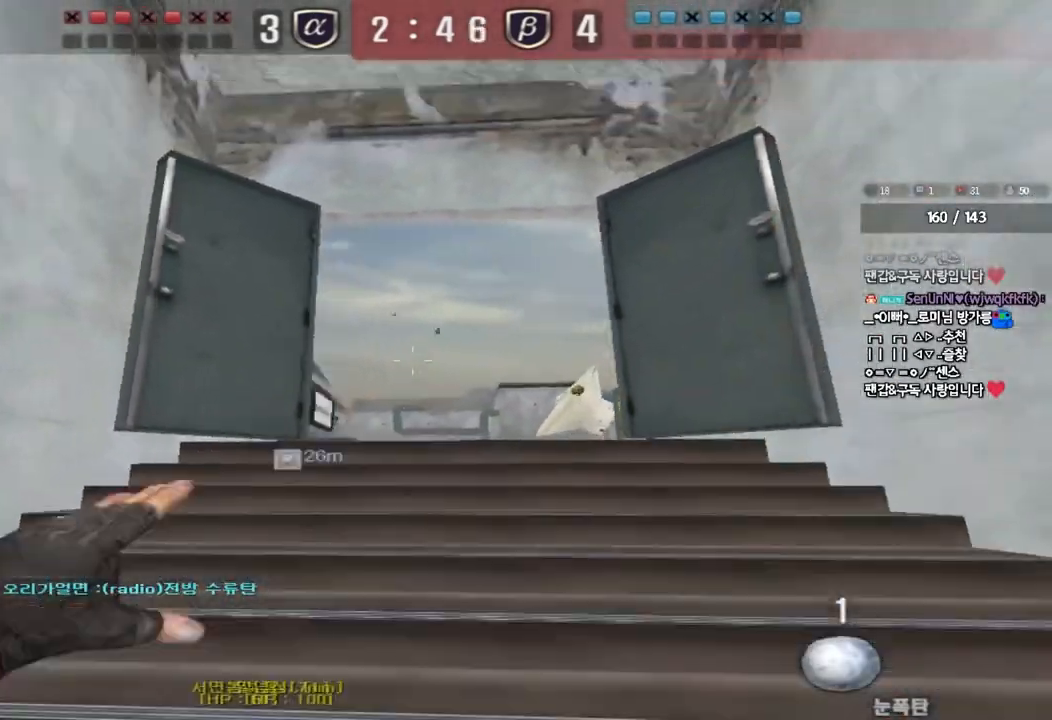
{"keys": ["a", "s"], "events": [[50, "s", "down"], [50, "space", "up"], [67, "a", "down"]]}
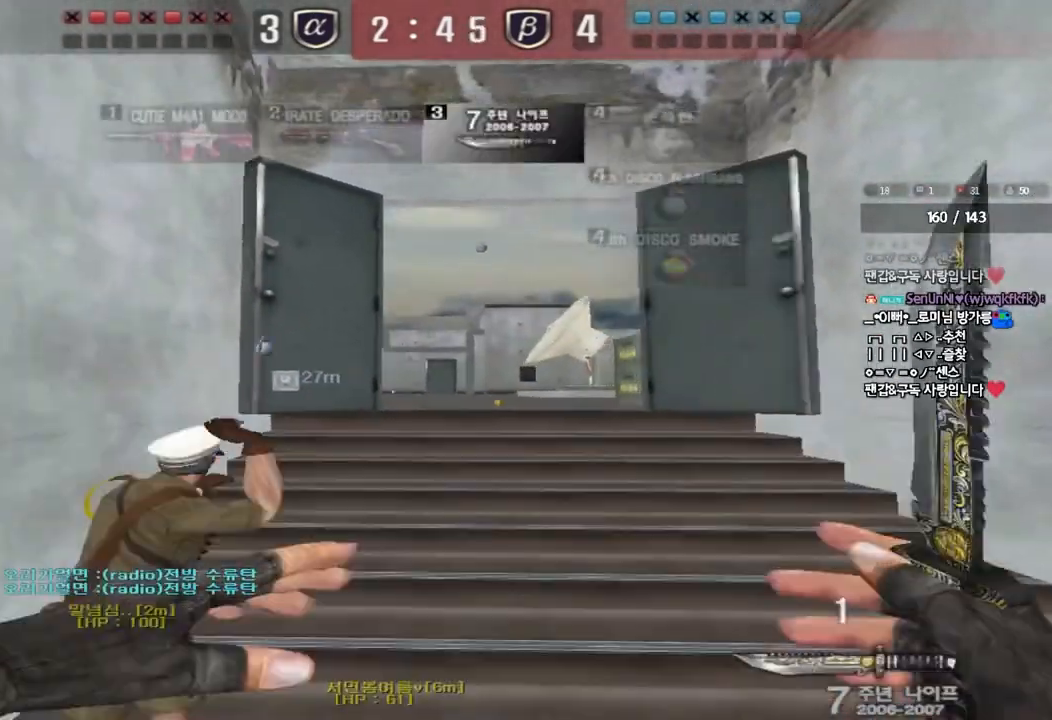
{"keys": ["d", "w"], "events": [[150, "a", "up"], [200, "s", "up"], [233, "d", "down"], [300, "w", "down"]]}
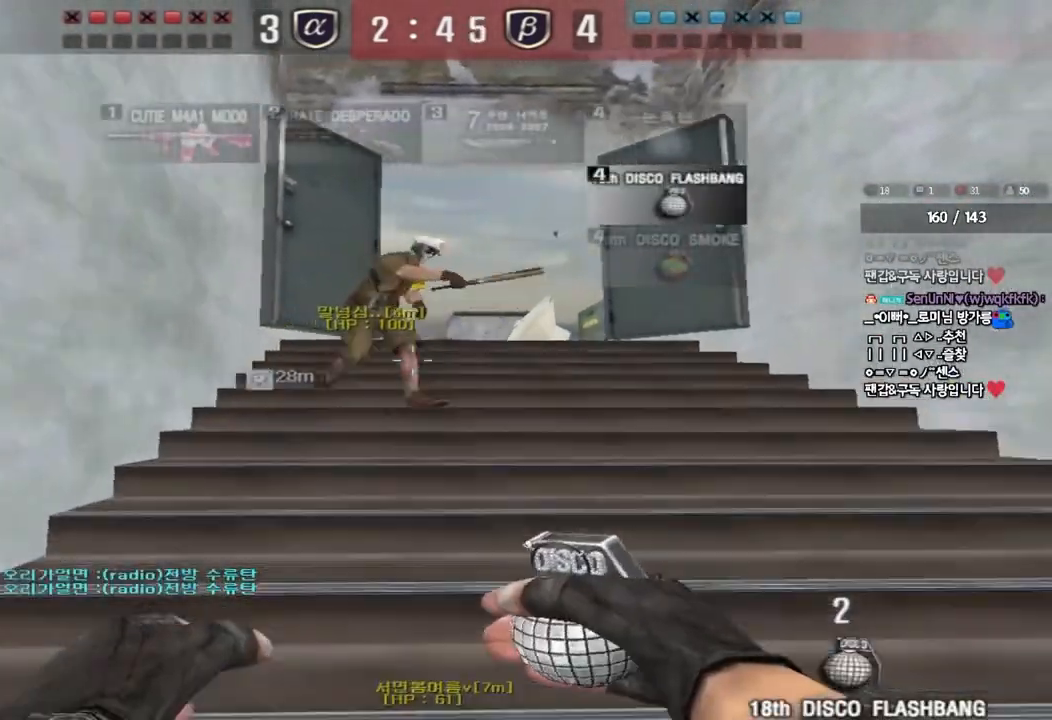
{"keys": ["a", "s"], "events": [[50, "space", "down"], [67, "w", "up"], [167, "s", "down"], [183, "space", "up"], [267, "d", "up"], [283, "a", "down"]]}
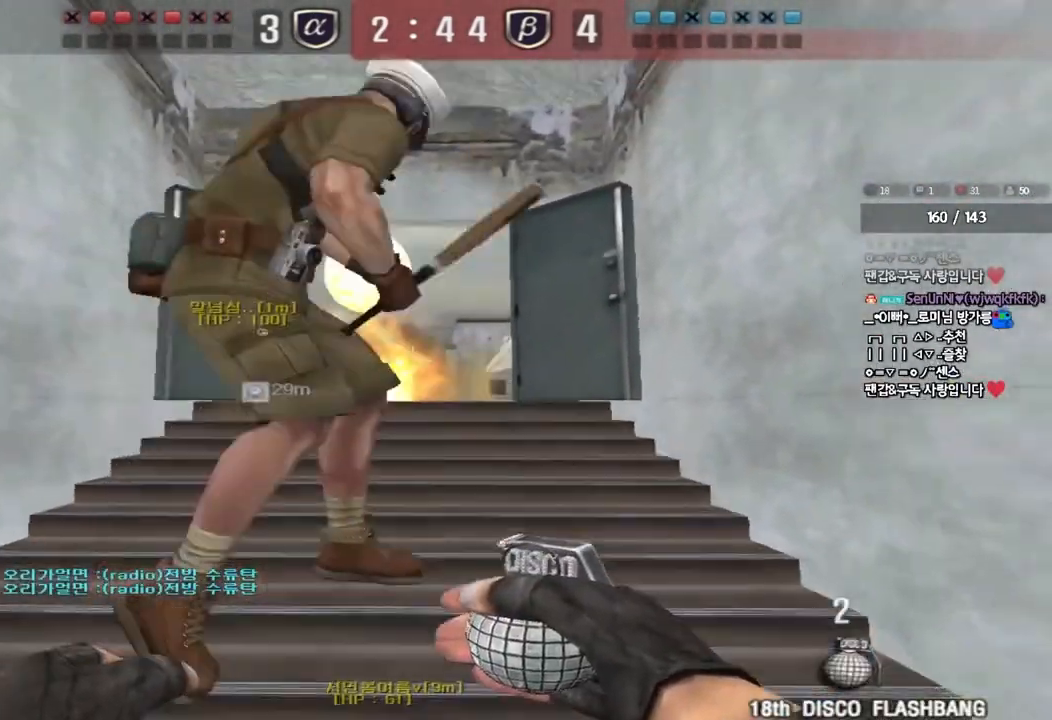
{"keys": ["d", "w"], "events": [[150, "a", "up"], [150, "s", "up"], [217, "d", "down"], [250, "w", "down"], [417, "q", "down"], [450, "q", "up"]]}
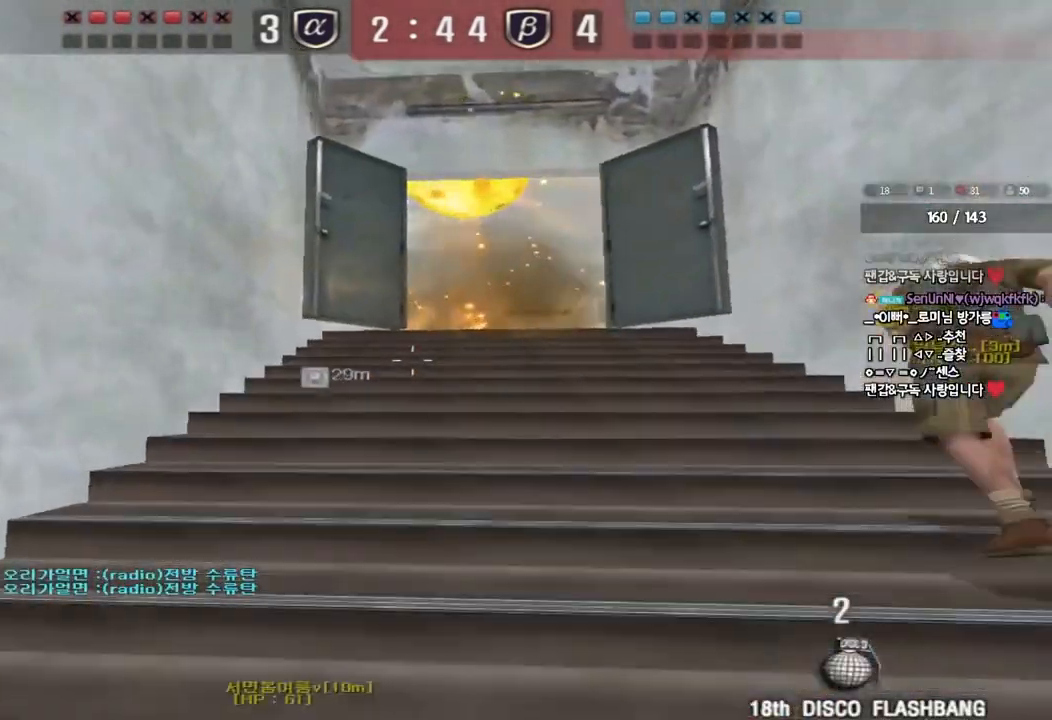
{"keys": ["w"], "events": [[133, "d", "up"], [183, "space", "down"], [283, "a", "down"], [333, "space", "up"], [450, "a", "up"]]}
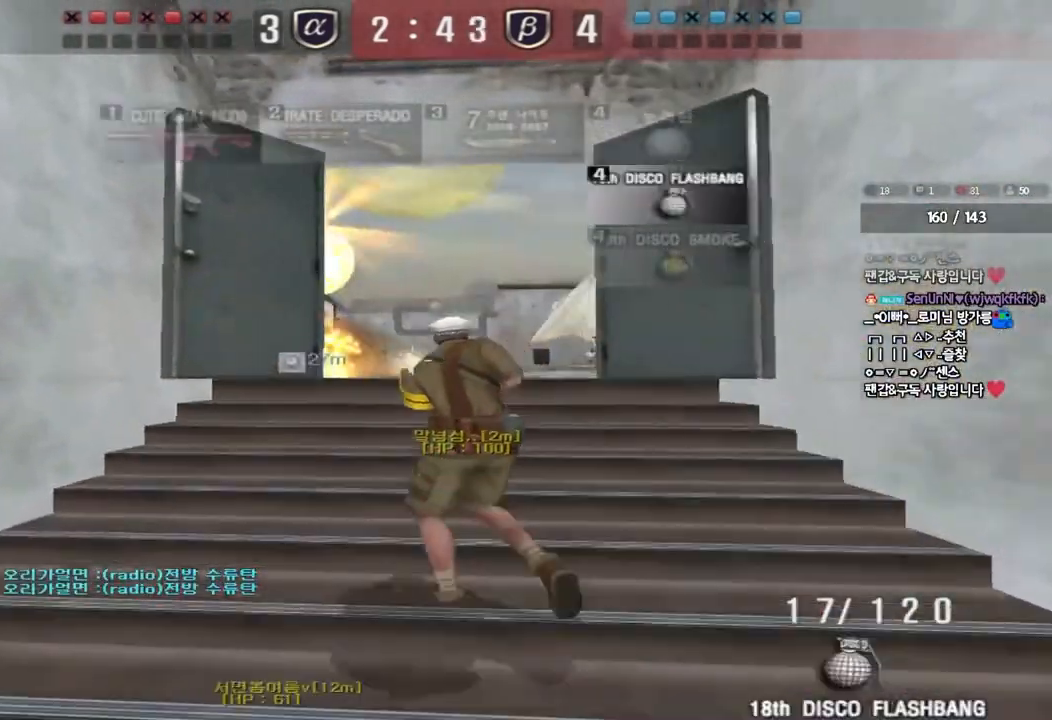
{"keys": ["w"], "events": [[133, "d", "down"], [450, "d", "up"]]}
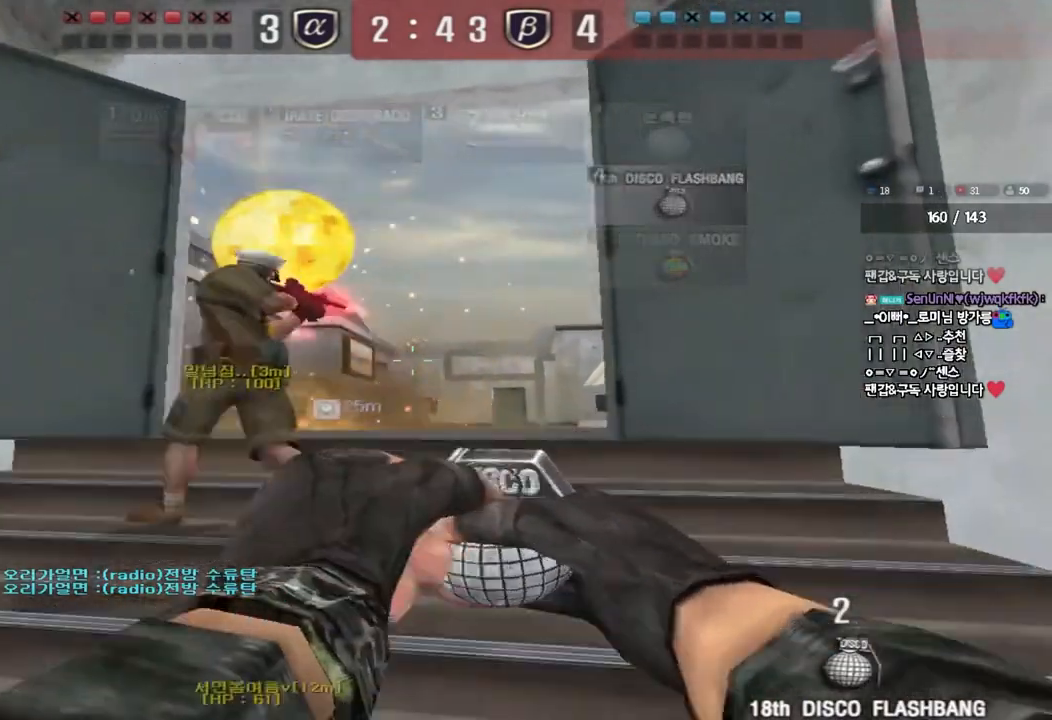
{"keys": ["a", "s"], "events": [[267, "space", "down"], [300, "w", "up"], [367, "space", "up"], [400, "a", "down"], [400, "s", "down"]]}
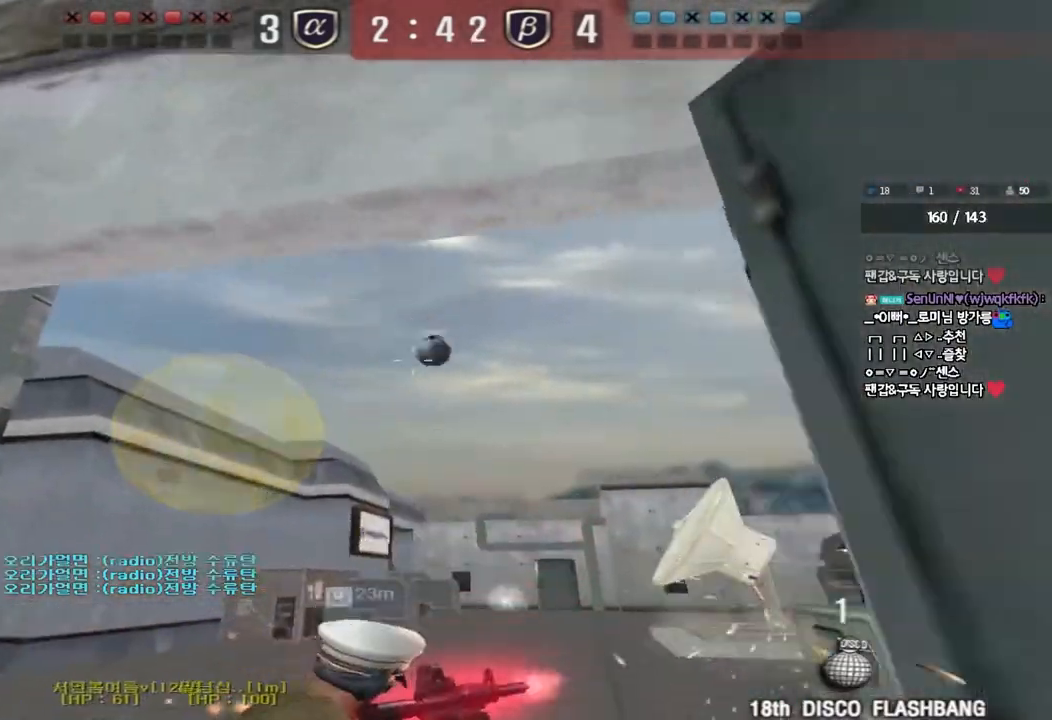
{"keys": ["w"], "events": [[167, "a", "up"], [200, "d", "down"], [350, "s", "up"], [450, "w", "down"], [483, "d", "up"]]}
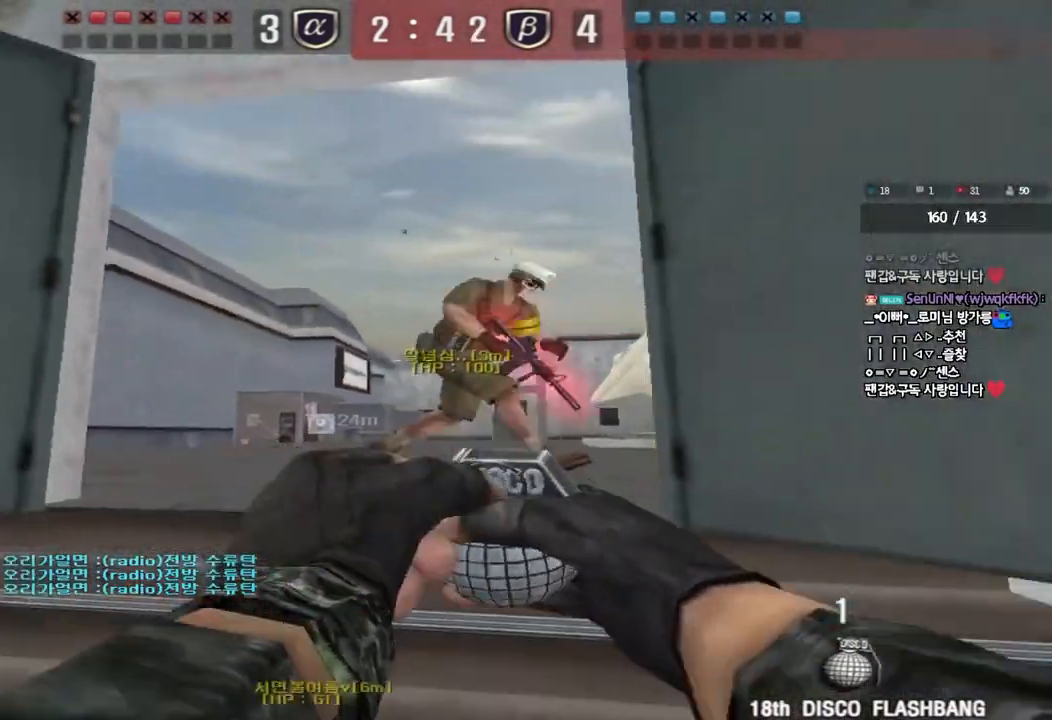
{"keys": ["s"], "events": [[267, "w", "up"], [350, "s", "down"]]}
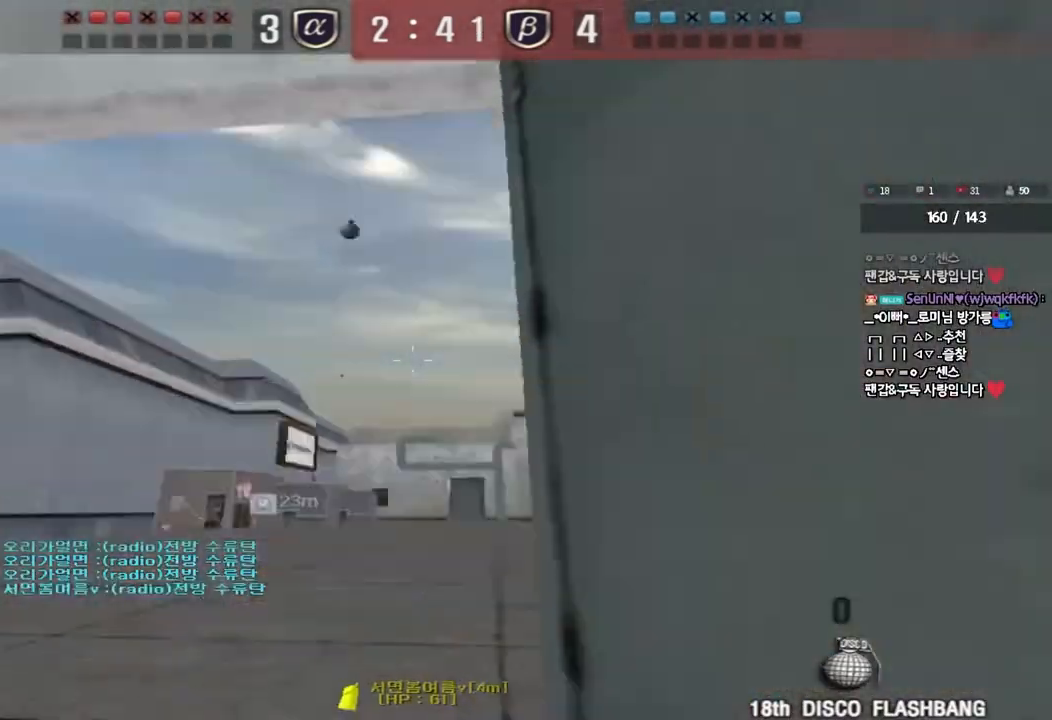
{"keys": ["s"], "events": [[17, "d", "down"], [83, "d", "up"]]}
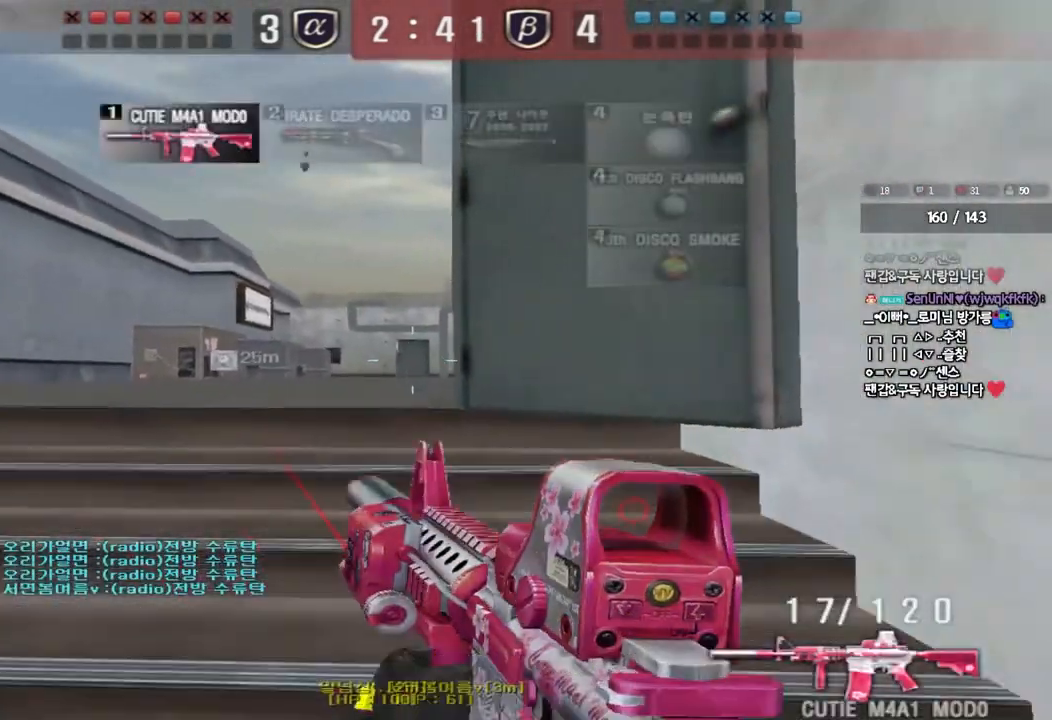
{"keys": ["d", "s"], "events": [[17, "a", "down"], [433, "a", "up"], [467, "d", "down"]]}
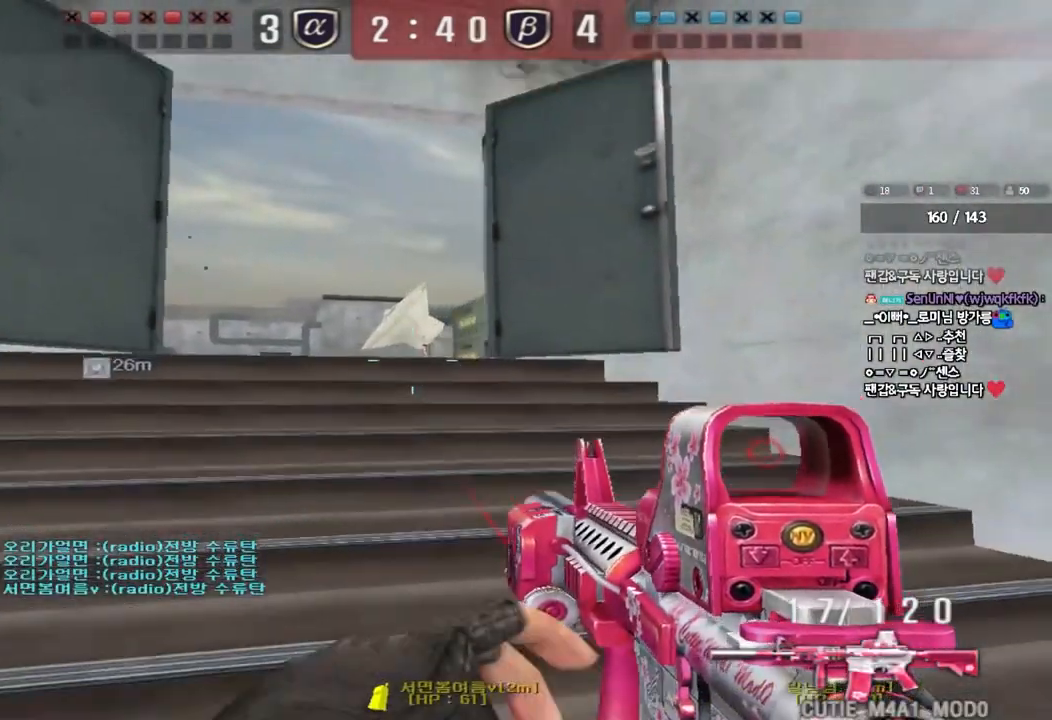
{"keys": ["s"], "events": [[267, "shift", "down"], [283, "d", "up"], [300, "s", "up"], [333, "space", "down"], [433, "space", "up"], [450, "shift", "up"], [500, "s", "down"]]}
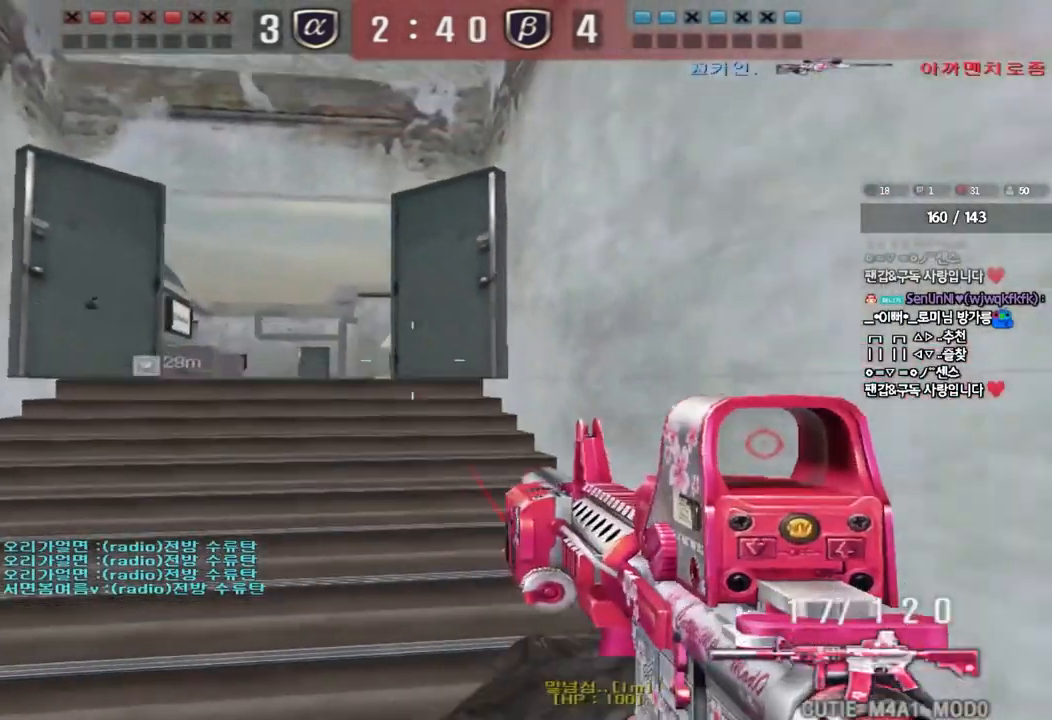
{"keys": ["d", "s"], "events": [[17, "a", "down"], [50, "shift", "down"], [217, "shift", "up"], [233, "a", "up"], [300, "a", "down"], [317, "shift", "down"], [400, "shift", "up"], [417, "a", "up"], [417, "d", "down"]]}
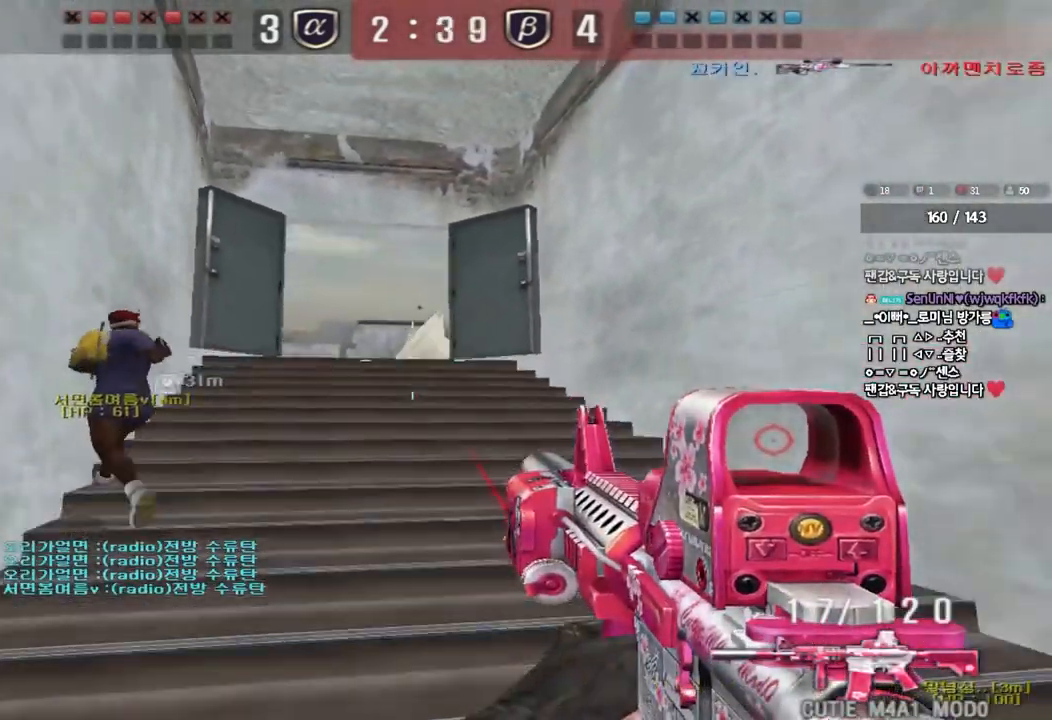
{"keys": ["a", "s", "shift"], "events": [[133, "shift", "down"], [167, "d", "up"], [167, "s", "up"], [167, "space", "down"], [283, "shift", "up"], [283, "space", "up"], [367, "s", "down"], [383, "a", "down"], [417, "shift", "down"]]}
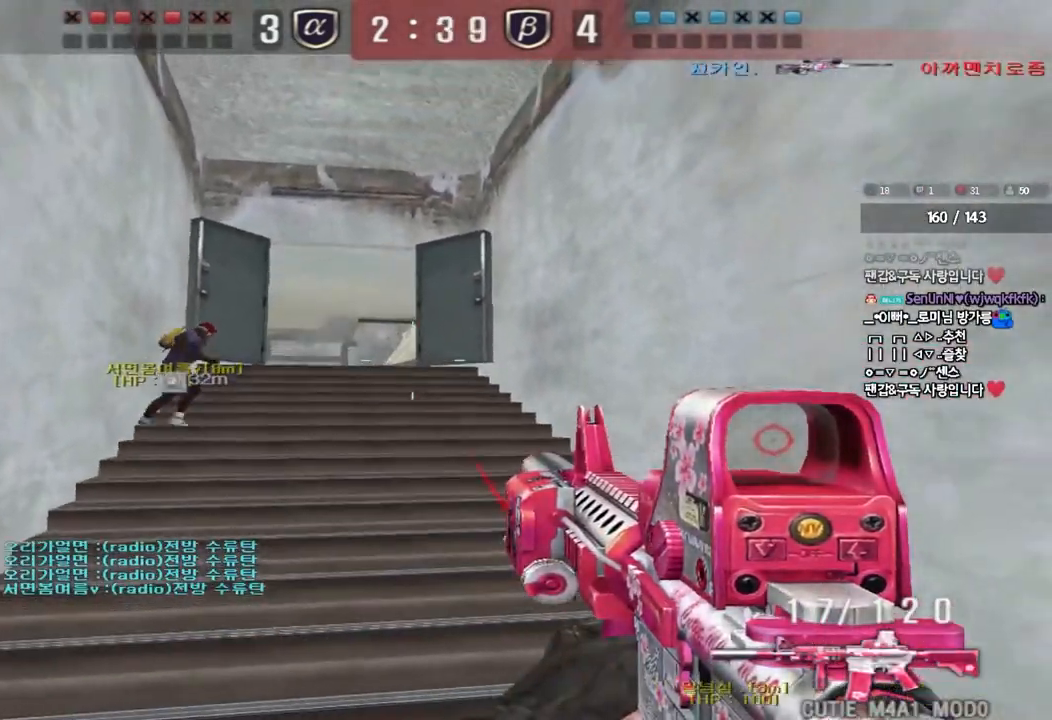
{"keys": ["shift"], "events": [[83, "a", "up"], [100, "shift", "up"], [183, "shift", "down"], [300, "shift", "up"], [317, "d", "down"], [483, "shift", "down"], [500, "d", "up"], [500, "s", "up"]]}
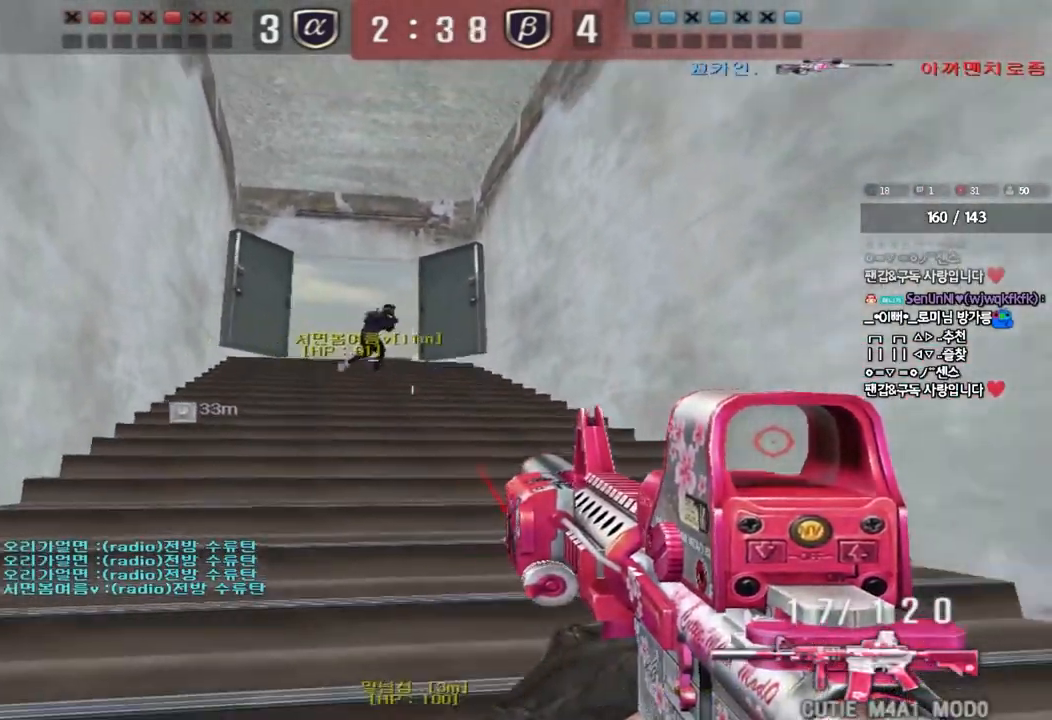
{"keys": ["s"], "events": [[17, "space", "down"], [117, "shift", "up"], [117, "space", "up"], [217, "s", "down"], [233, "a", "down"], [283, "shift", "down"], [433, "shift", "up"], [450, "a", "up"]]}
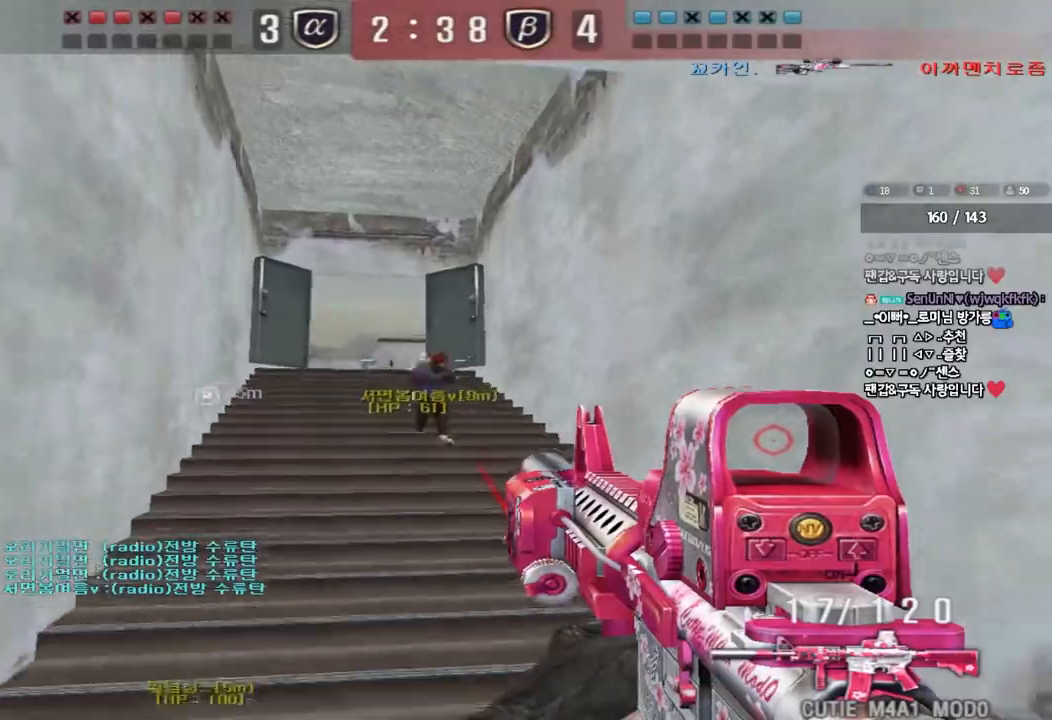
{"keys": ["s"], "events": [[150, "a", "down"], [317, "a", "up"]]}
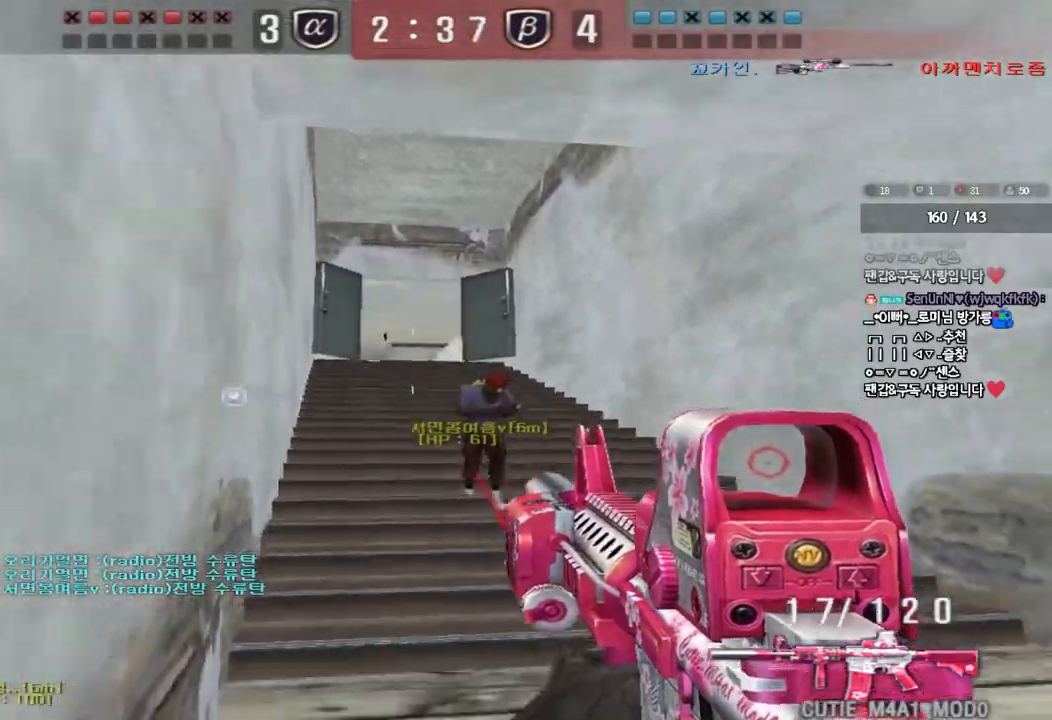
{"keys": ["a", "w"], "events": [[50, "a", "down"], [83, "shift", "down"], [217, "shift", "up"], [233, "s", "up"], [350, "w", "down"], [383, "r", "down"], [483, "r", "up"]]}
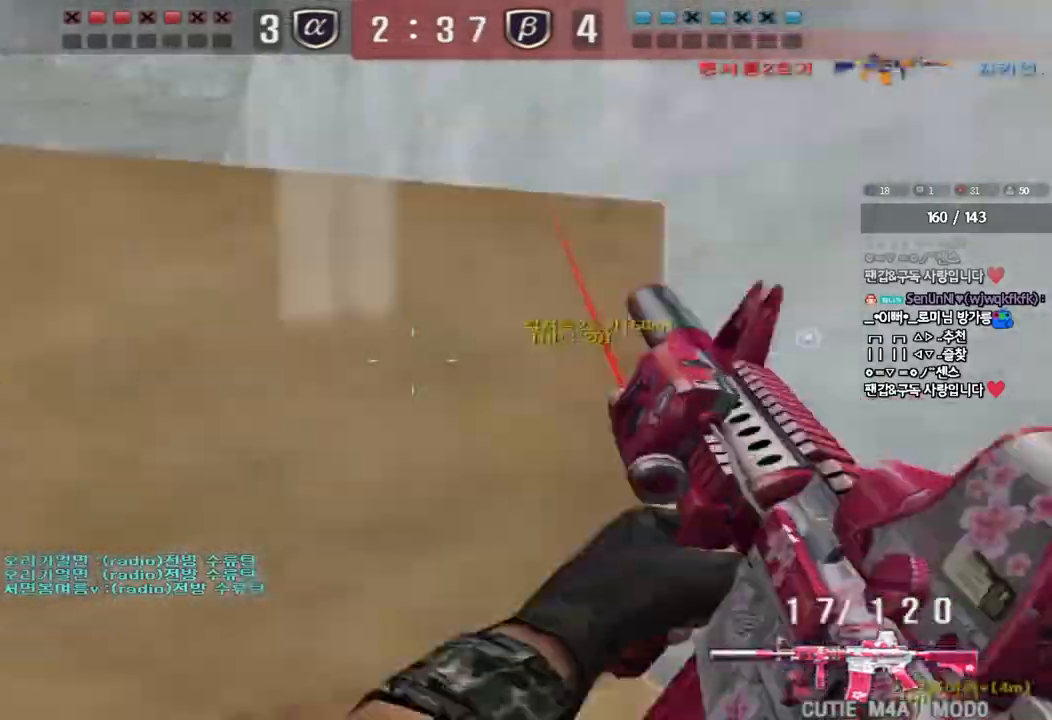
{"keys": ["d", "w"], "events": [[183, "a", "up"], [217, "d", "down"]]}
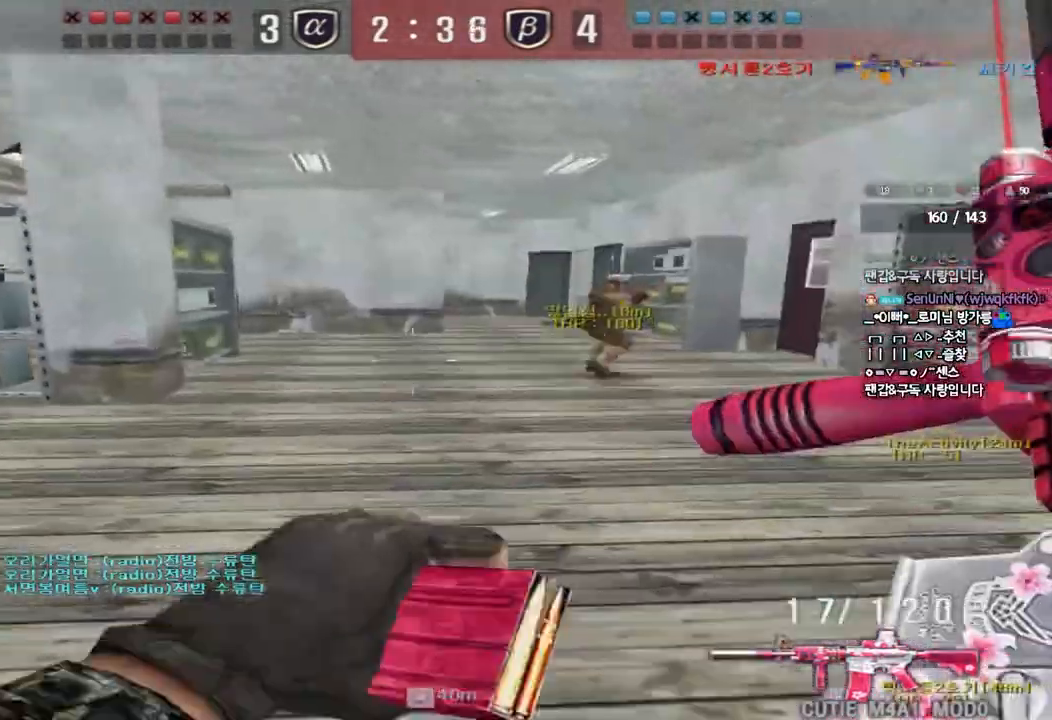
{"keys": ["shift", "space"], "events": [[367, "shift", "down"], [383, "d", "up"], [383, "w", "up"], [417, "space", "down"]]}
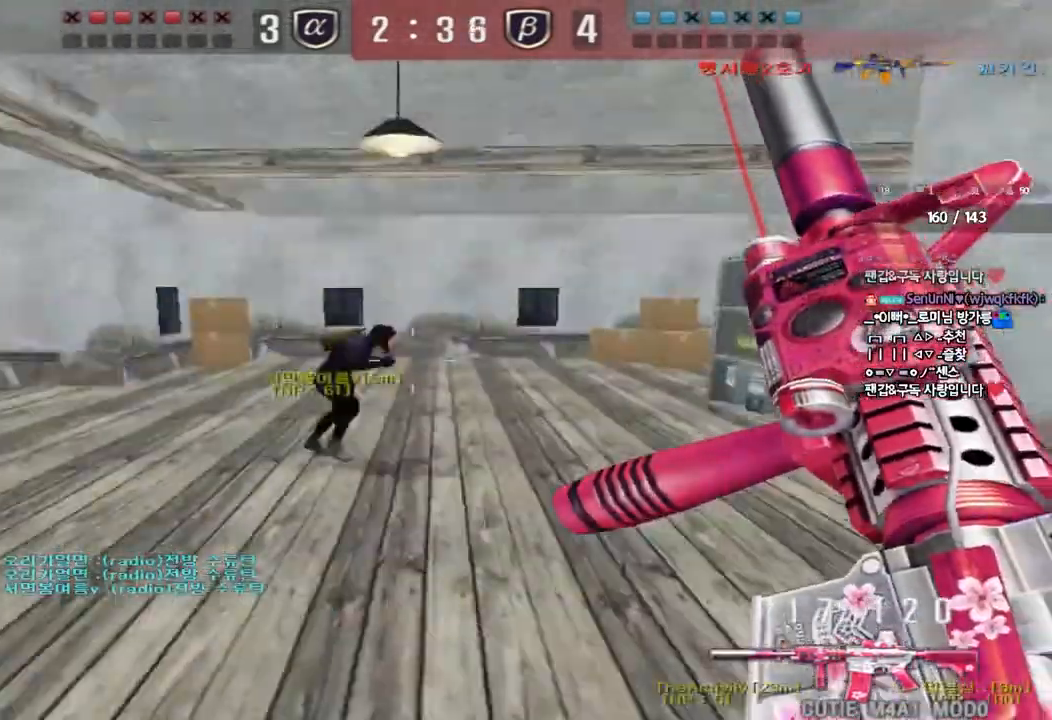
{"keys": ["d", "w"], "events": [[33, "space", "up"], [200, "shift", "up"], [483, "w", "down"], [500, "d", "down"]]}